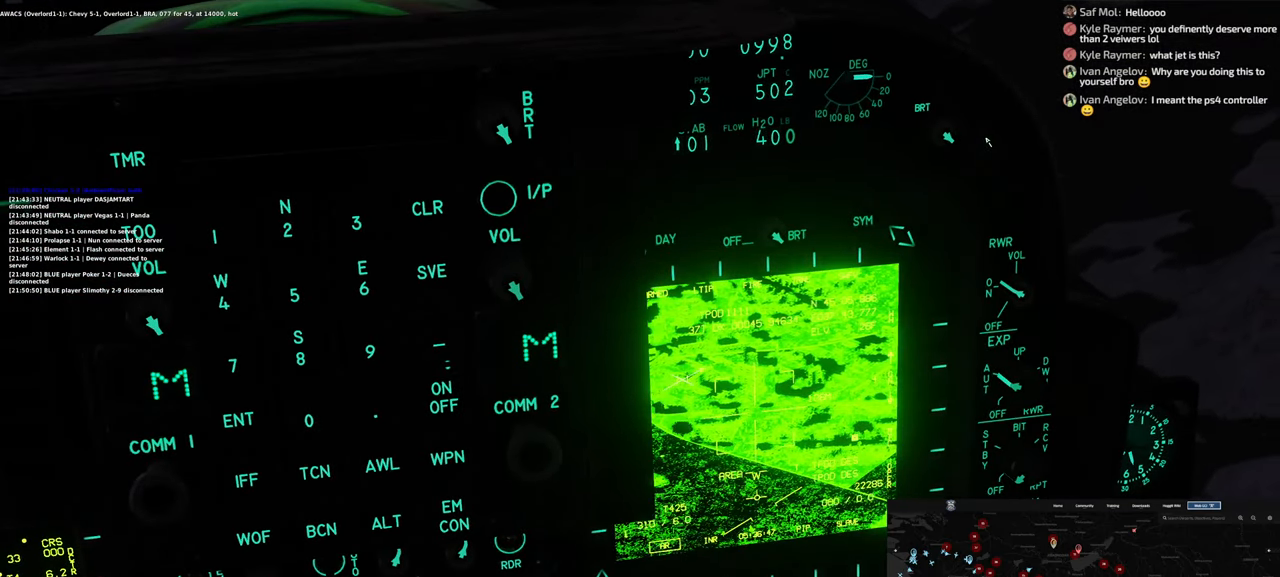
Gameplay with a controller (Xbox layout); each line is a JSON object with the inputs held at the frame after it. "events" lists button and stick changes between this image and that frame as [ms after this image, input, new state], when the widget could be followed in between.
{"buttons": [], "left_stick": "center", "right_stick": "center", "events": [[433, "L1", "up"]]}
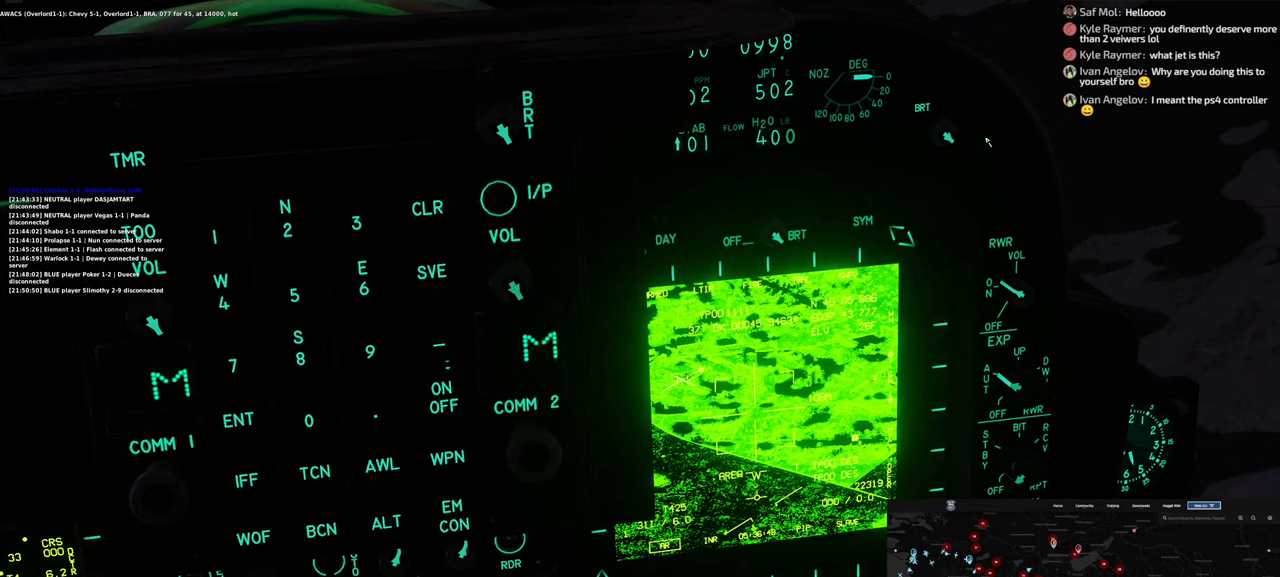
{"buttons": [], "left_stick": "center", "right_stick": "down-right", "events": [[50, "R1", "down"], [283, "R3", "down"], [333, "R3", "up"], [400, "R1", "up"], [400, "right_stick", "down-right"]]}
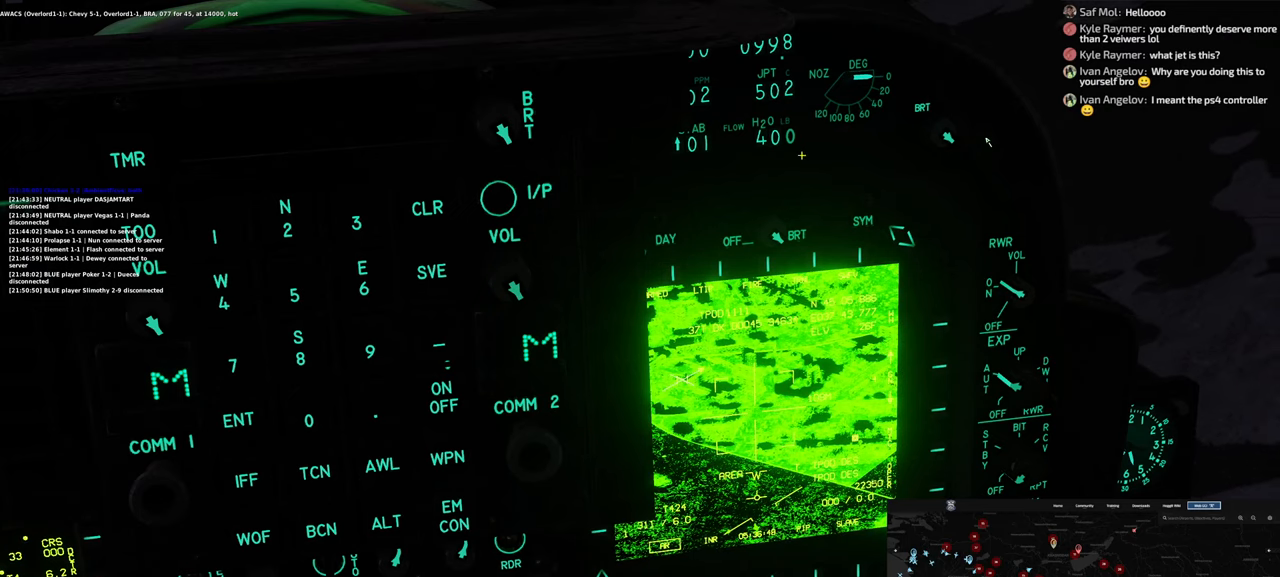
{"buttons": [], "left_stick": "center", "right_stick": "down", "events": [[83, "right_stick", "down"]]}
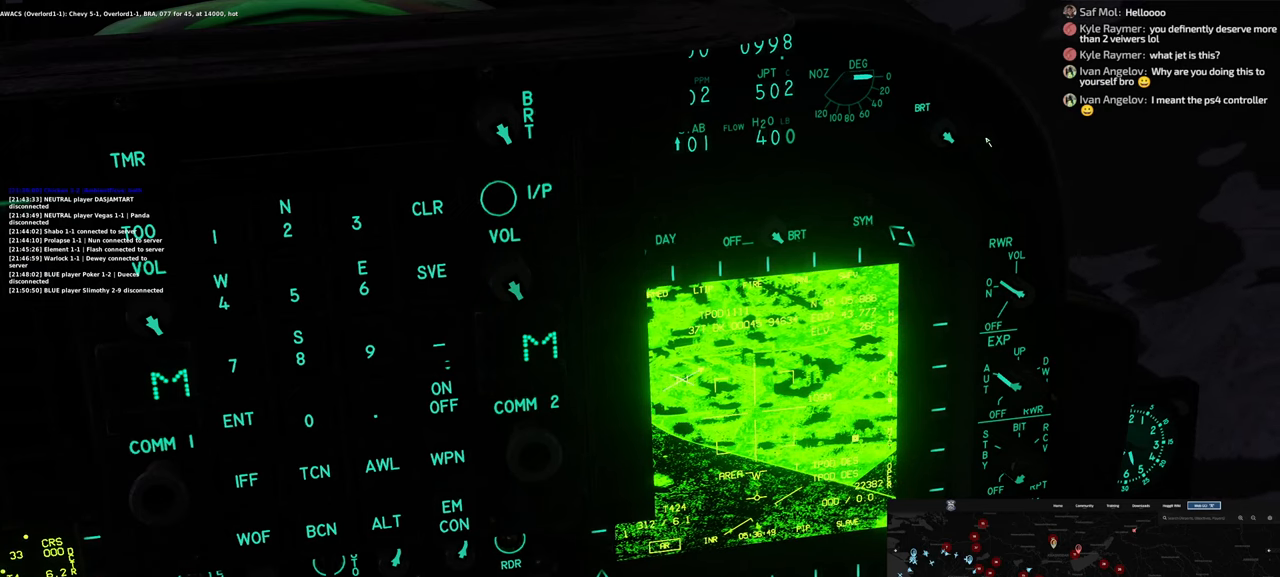
{"buttons": [], "left_stick": "center", "right_stick": "center", "events": [[50, "right_stick", "down-left"], [317, "right_stick", "center"]]}
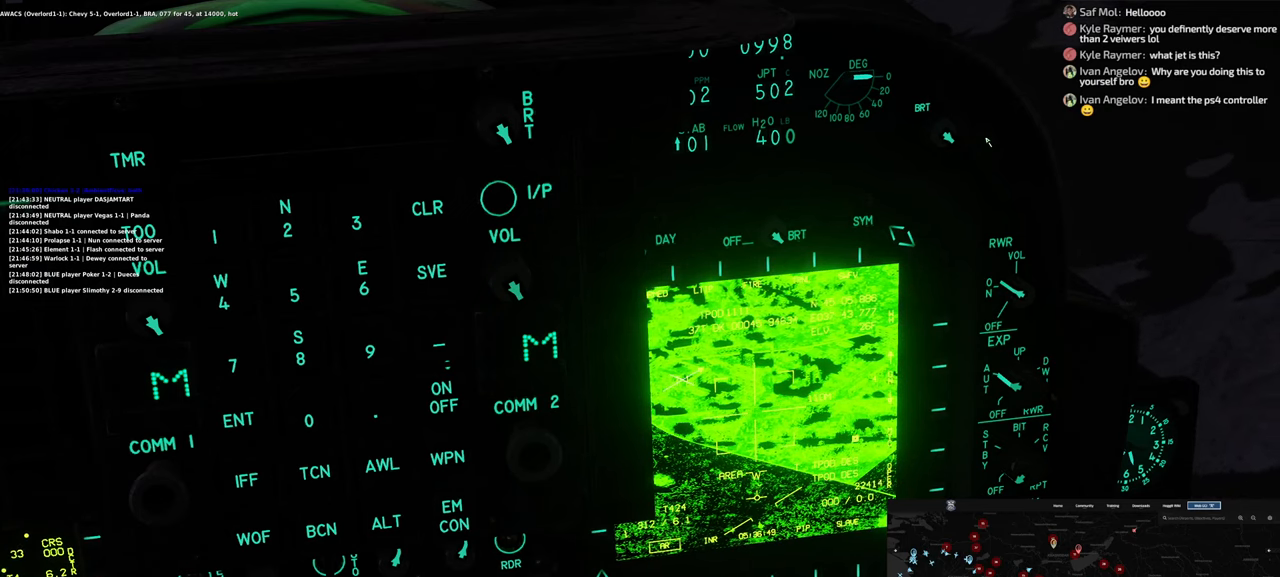
{"buttons": [], "left_stick": "center", "right_stick": "right", "events": [[17, "right_stick", "up-left"], [67, "right_stick", "left"], [183, "right_stick", "center"], [250, "right_stick", "right"]]}
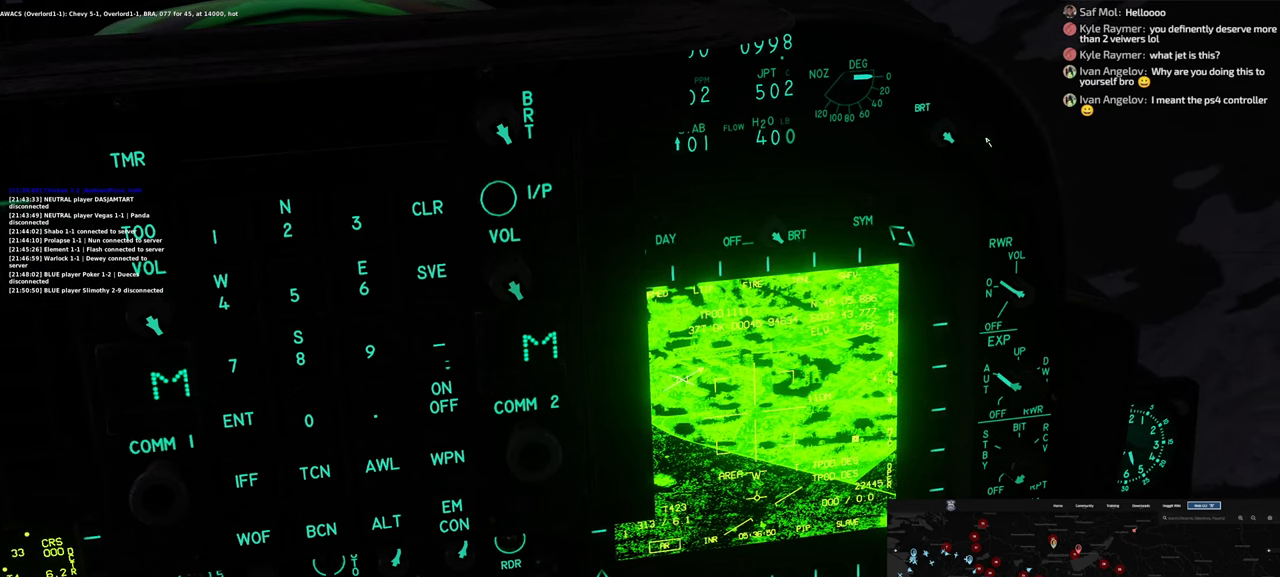
{"buttons": [], "left_stick": "center", "right_stick": "center", "events": [[467, "right_stick", "center"]]}
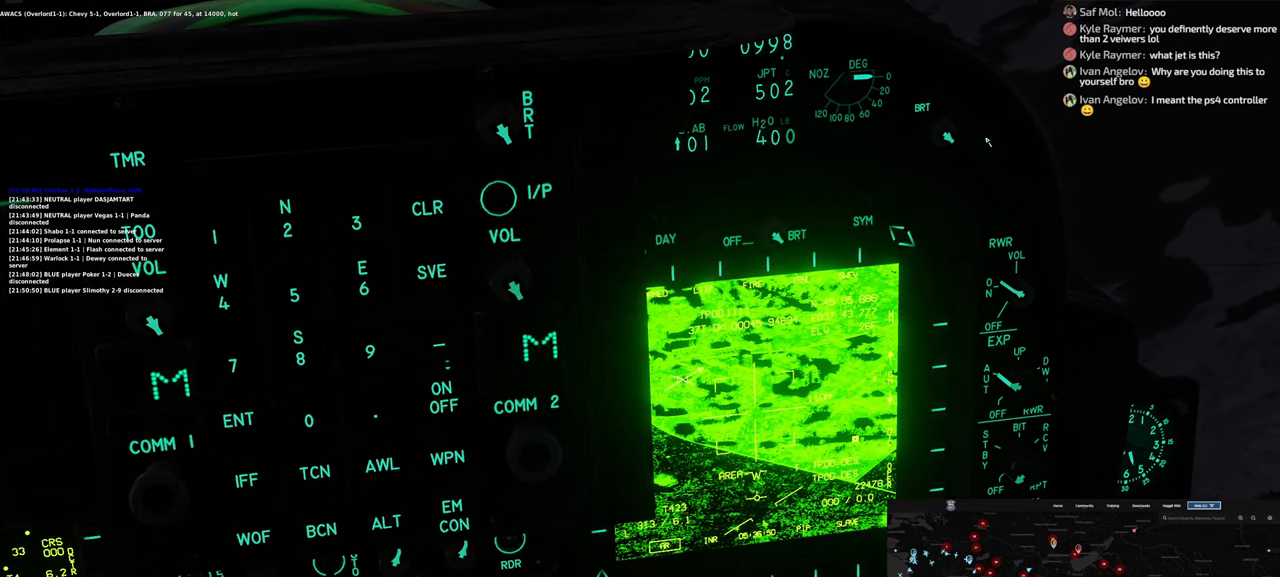
{"buttons": [], "left_stick": "center", "right_stick": "center", "events": [[167, "R1", "down"], [250, "R1", "up"], [350, "R1", "down"], [450, "R1", "up"]]}
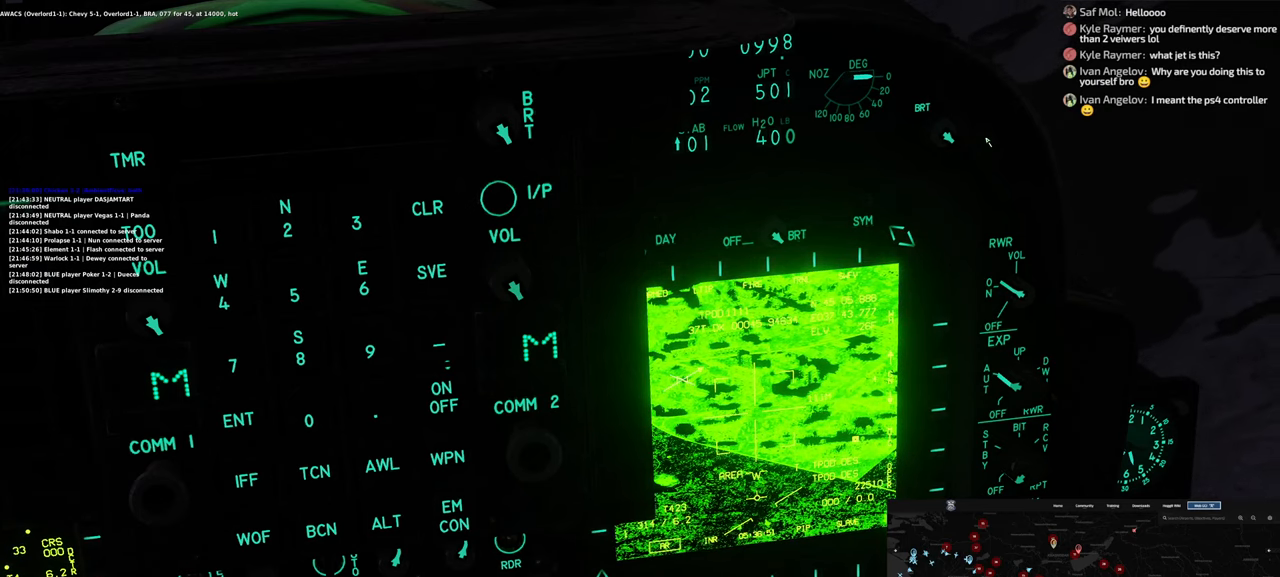
{"buttons": [], "left_stick": "center", "right_stick": "center", "events": [[33, "R1", "down"], [133, "R1", "up"], [200, "R1", "down"], [283, "R1", "up"], [367, "R1", "down"], [450, "R1", "up"]]}
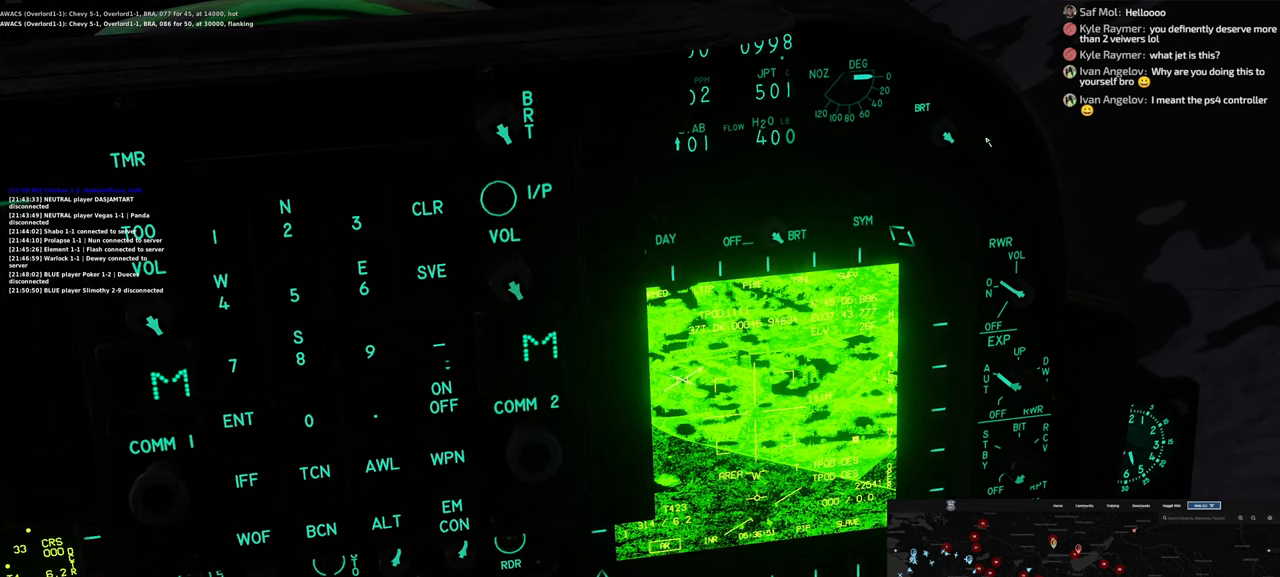
{"buttons": [], "left_stick": "center", "right_stick": "down-left", "events": [[17, "R1", "down"], [117, "R1", "up"], [183, "R1", "down"], [250, "R1", "up"], [250, "right_stick", "down-left"], [333, "R1", "down"], [450, "R1", "up"]]}
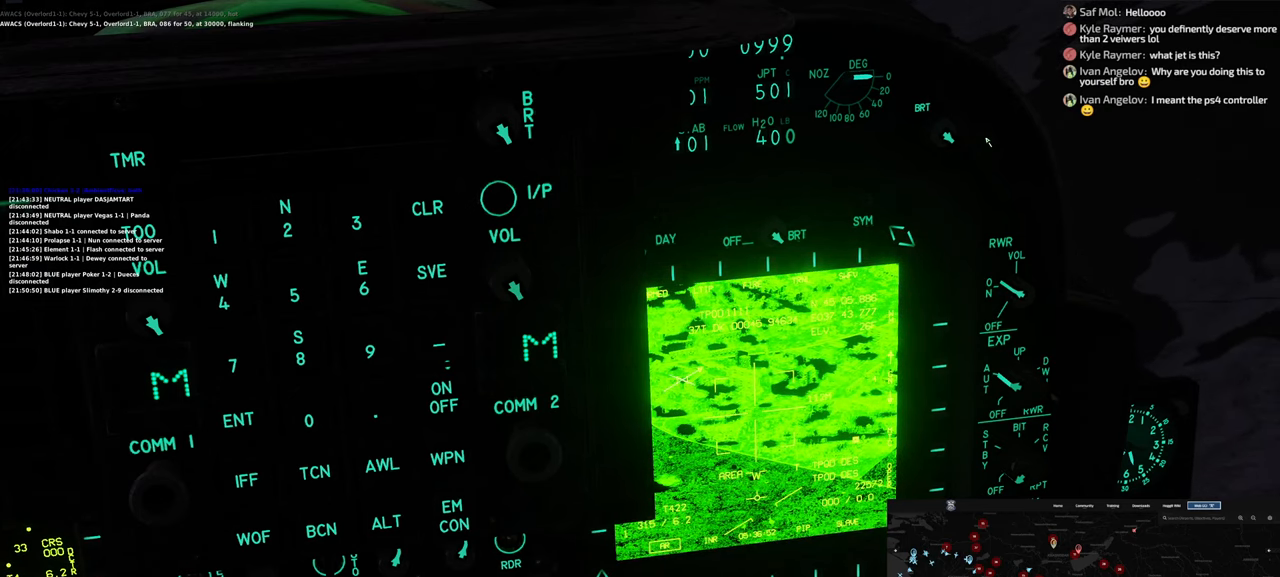
{"buttons": [], "left_stick": "center", "right_stick": "center", "events": [[17, "R1", "down"], [133, "R1", "up"], [183, "R1", "down"], [267, "R1", "up"], [267, "right_stick", "center"]]}
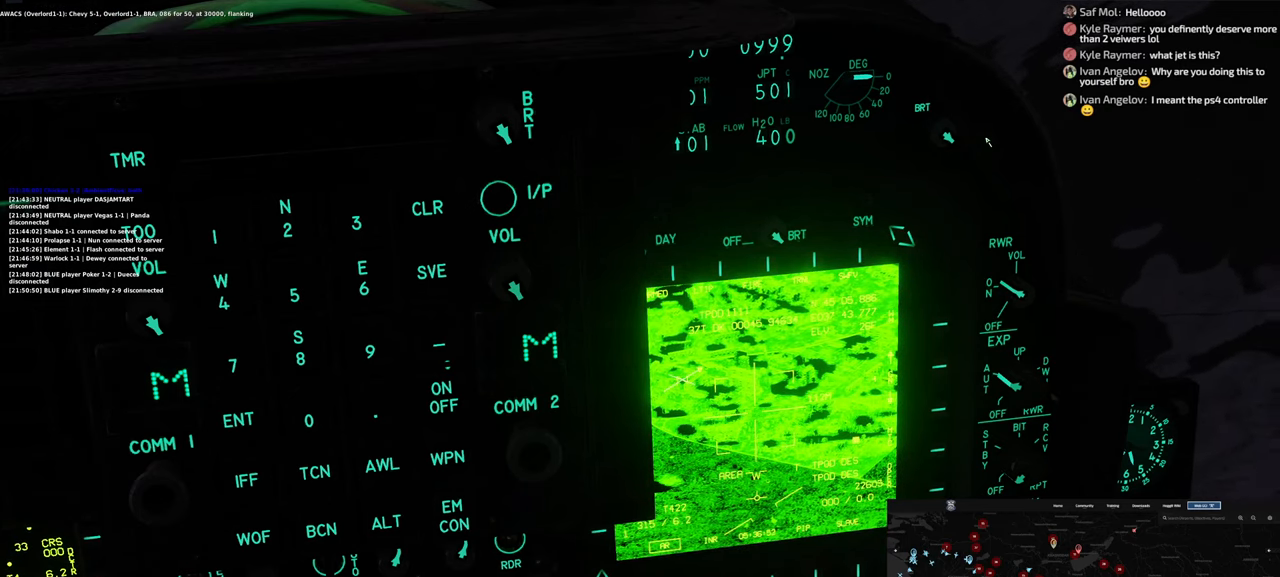
{"buttons": [], "left_stick": "center", "right_stick": "down-left", "events": [[17, "right_stick", "right"], [350, "right_stick", "center"], [500, "right_stick", "down-left"]]}
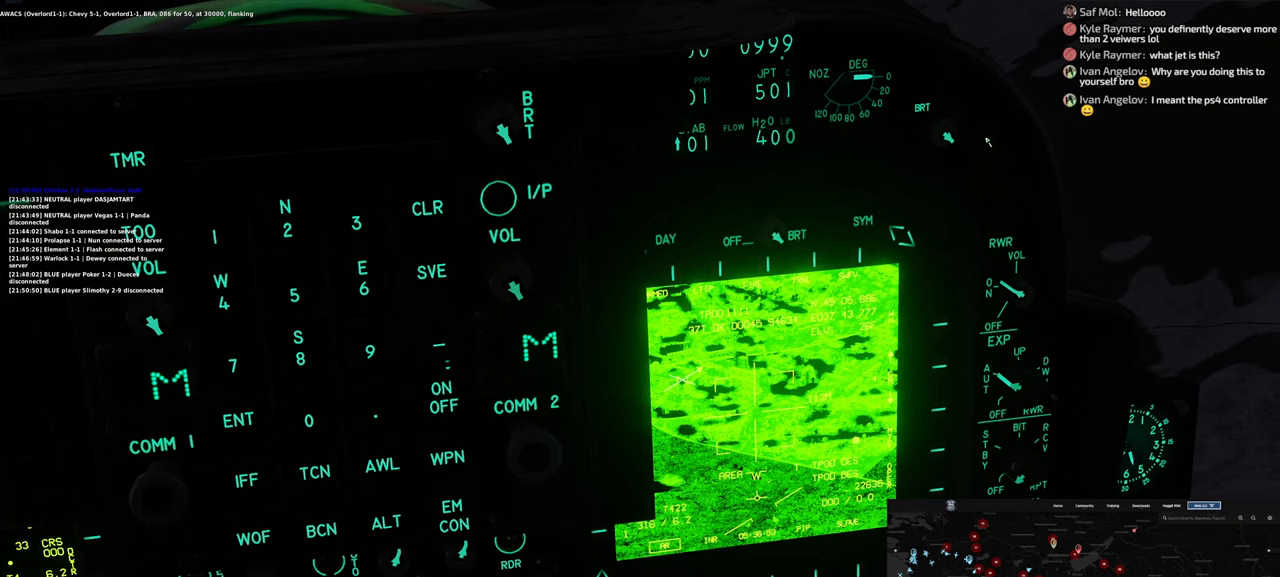
{"buttons": [], "left_stick": "center", "right_stick": "center", "events": [[117, "right_stick", "center"], [300, "R1", "down"], [383, "R1", "up"]]}
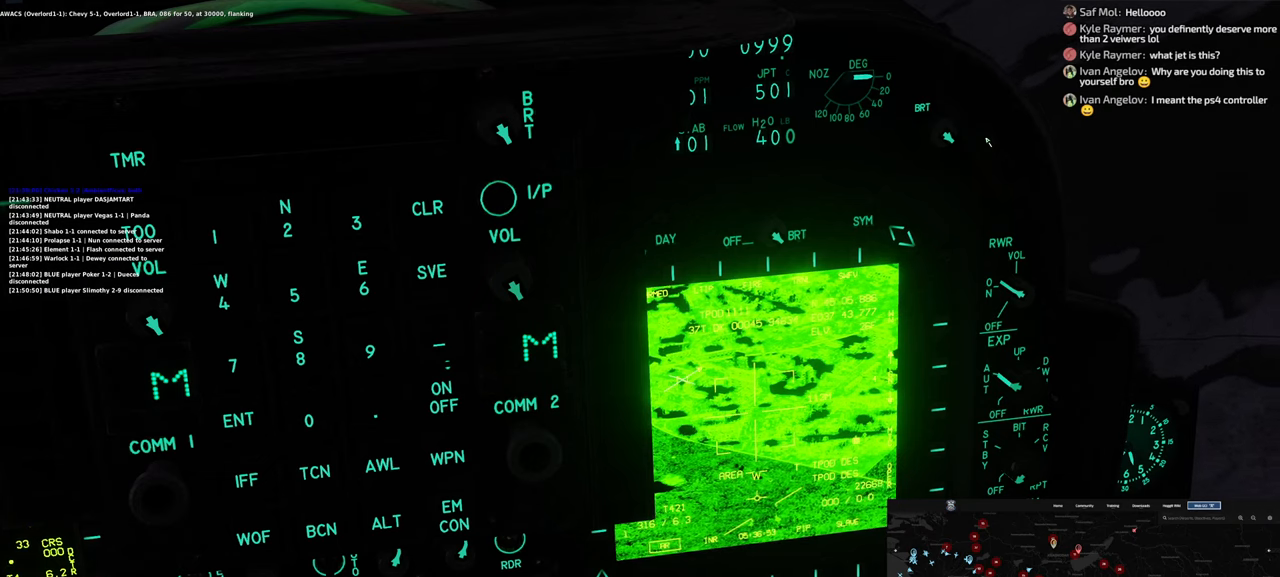
{"buttons": ["R1"], "left_stick": "center", "right_stick": "center", "events": [[233, "R1", "down"], [367, "R1", "up"], [500, "R1", "down"]]}
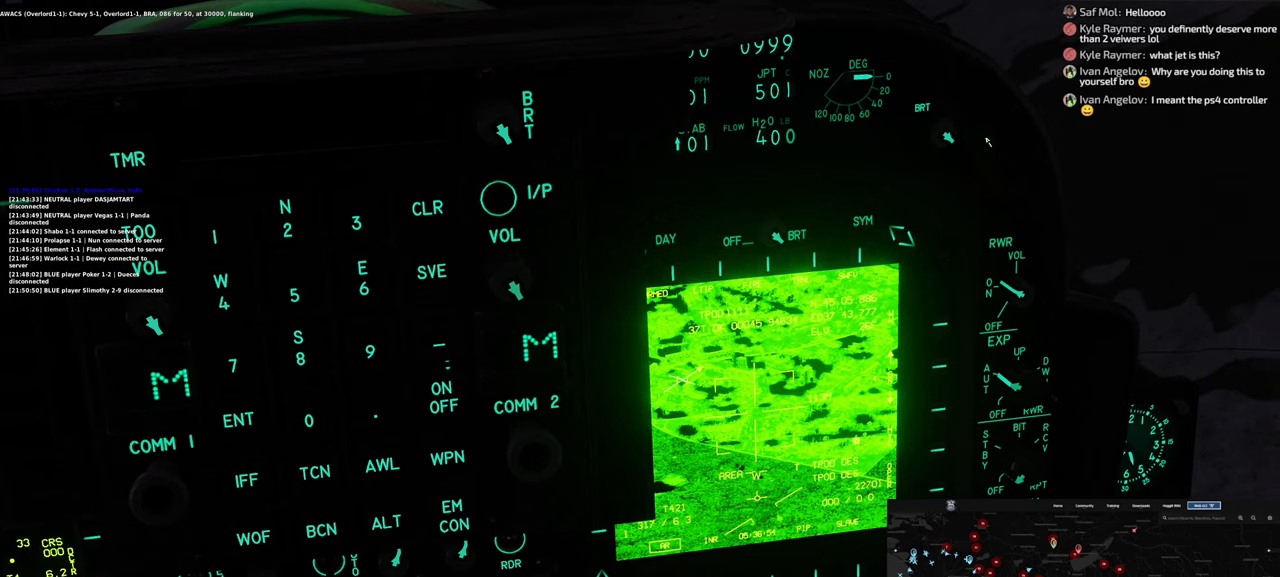
{"buttons": ["L1"], "left_stick": "center", "right_stick": "center", "events": [[117, "R1", "up"], [200, "R1", "down"], [267, "R1", "up"], [467, "L1", "down"]]}
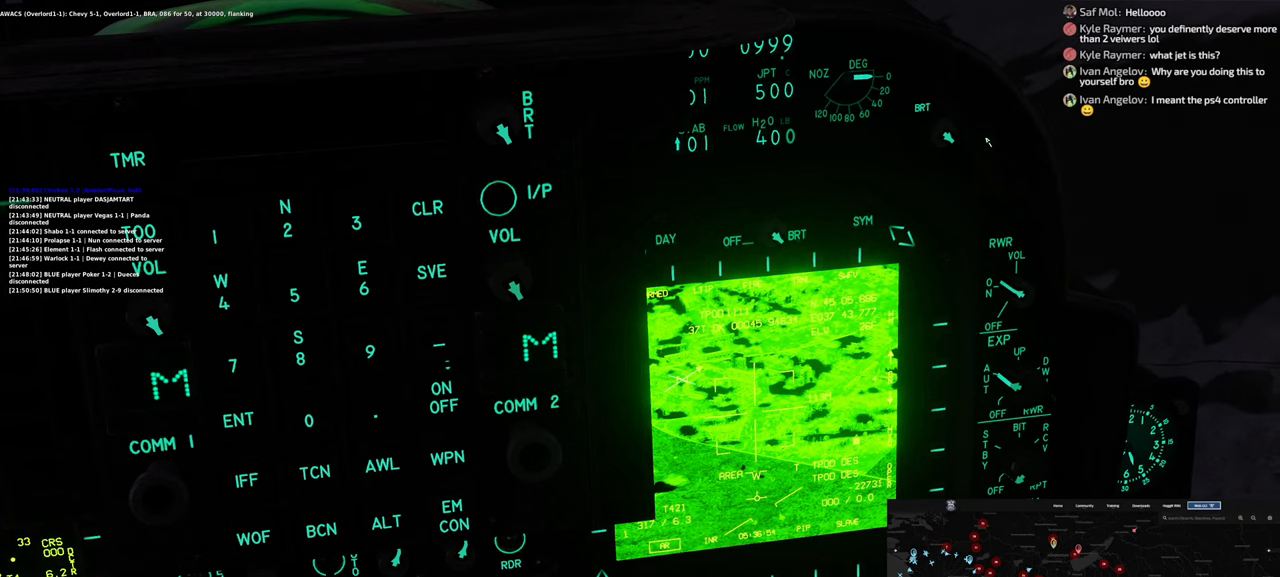
{"buttons": [], "left_stick": "center", "right_stick": "center", "events": [[217, "L1", "up"]]}
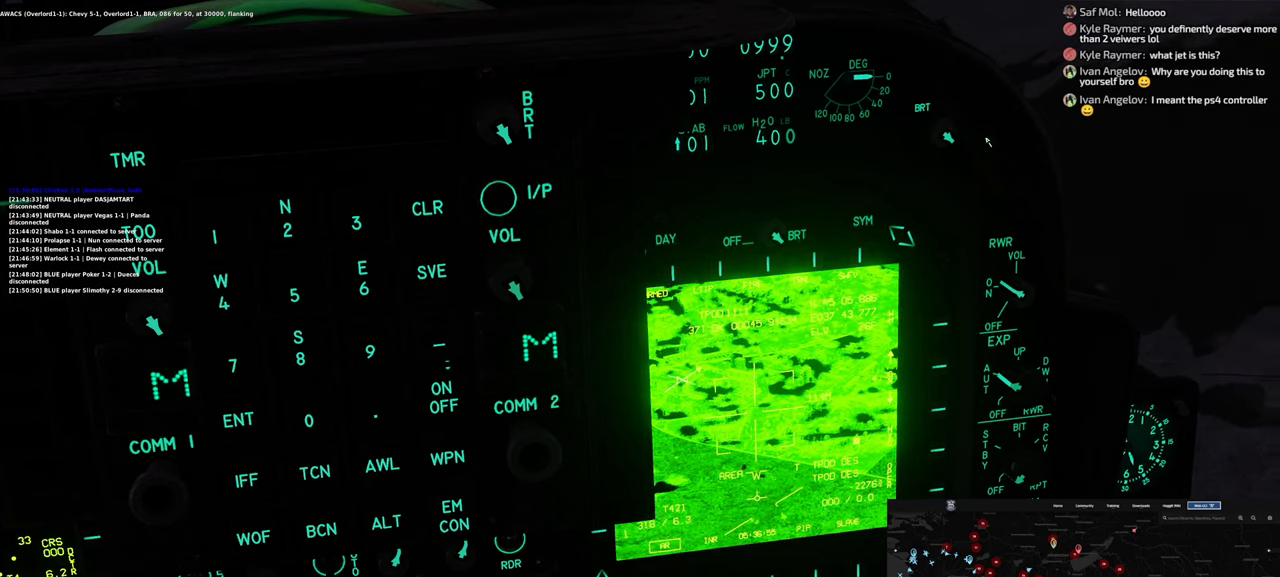
{"buttons": ["R1"], "left_stick": "center", "right_stick": "center", "events": [[167, "right_stick", "right"], [350, "right_stick", "center"], [383, "R1", "down"]]}
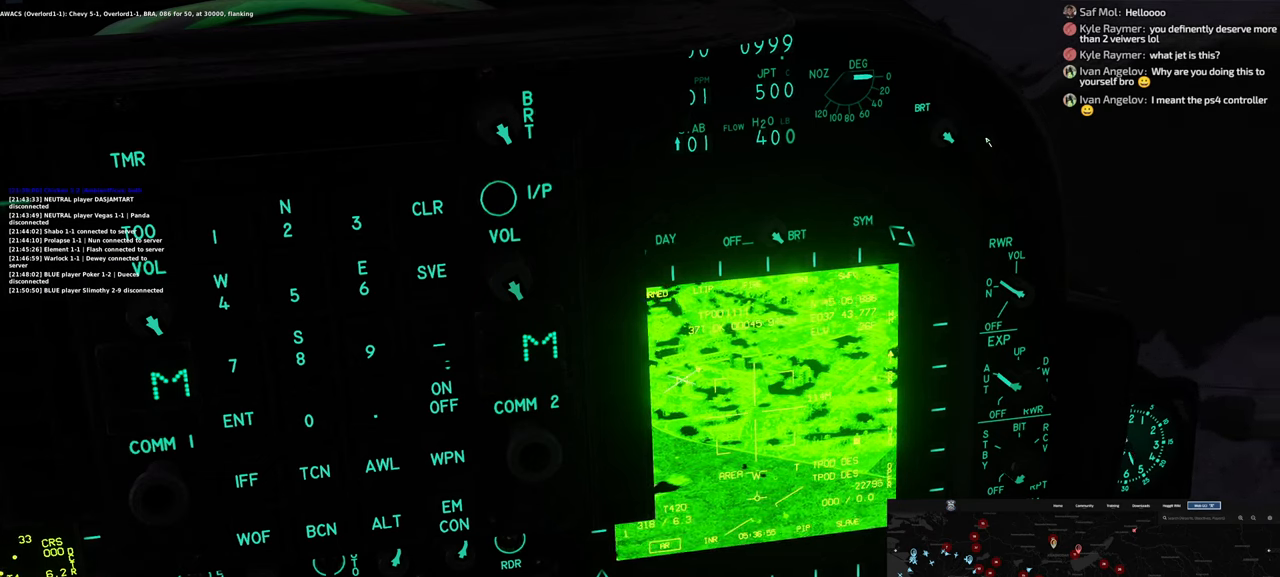
{"buttons": ["L1"], "left_stick": "center", "right_stick": "down-left", "events": [[33, "R3", "down"], [150, "R3", "up"], [183, "R1", "up"], [267, "L1", "down"], [500, "right_stick", "down-left"]]}
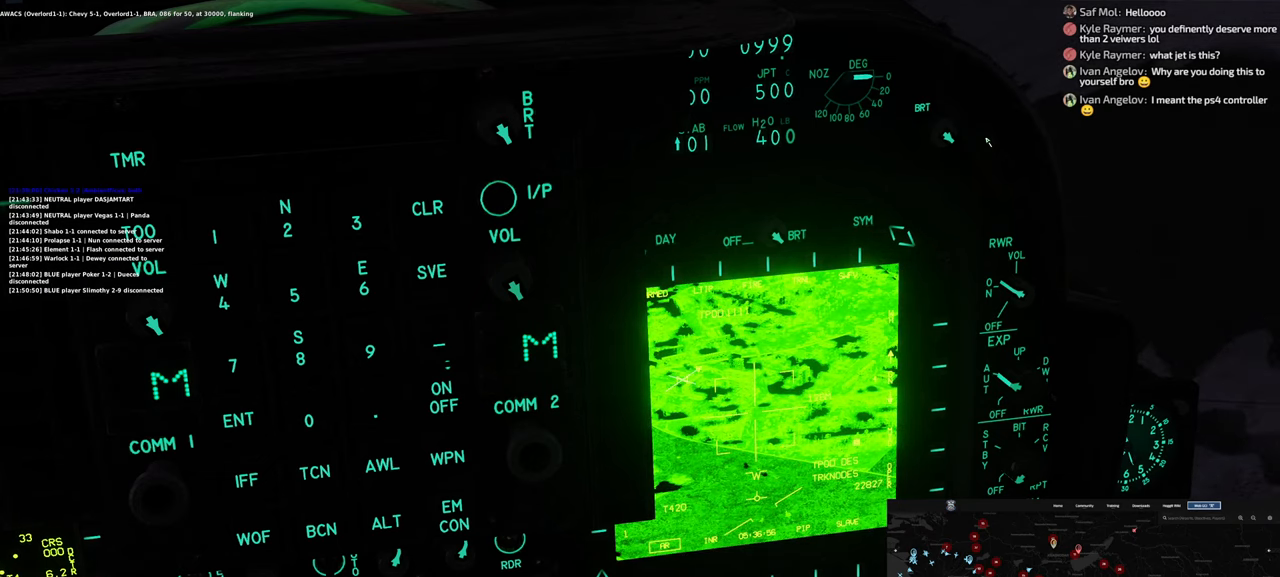
{"buttons": ["L1"], "left_stick": "center", "right_stick": "left", "events": [[450, "right_stick", "left"]]}
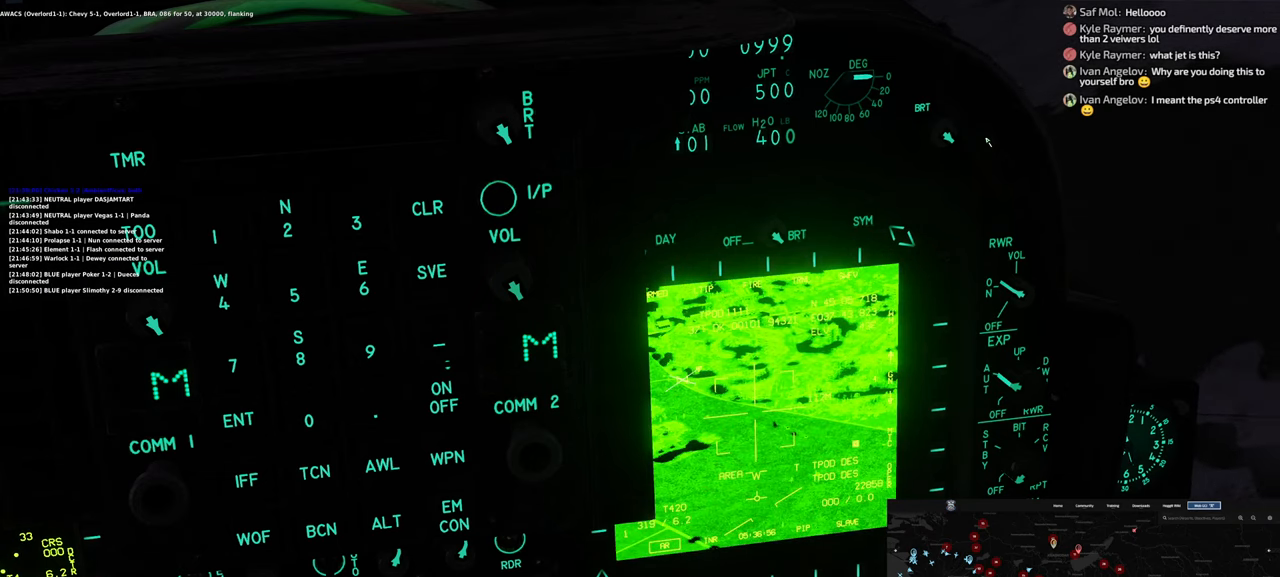
{"buttons": ["L1"], "left_stick": "center", "right_stick": "left", "events": [[150, "right_stick", "center"], [450, "right_stick", "left"]]}
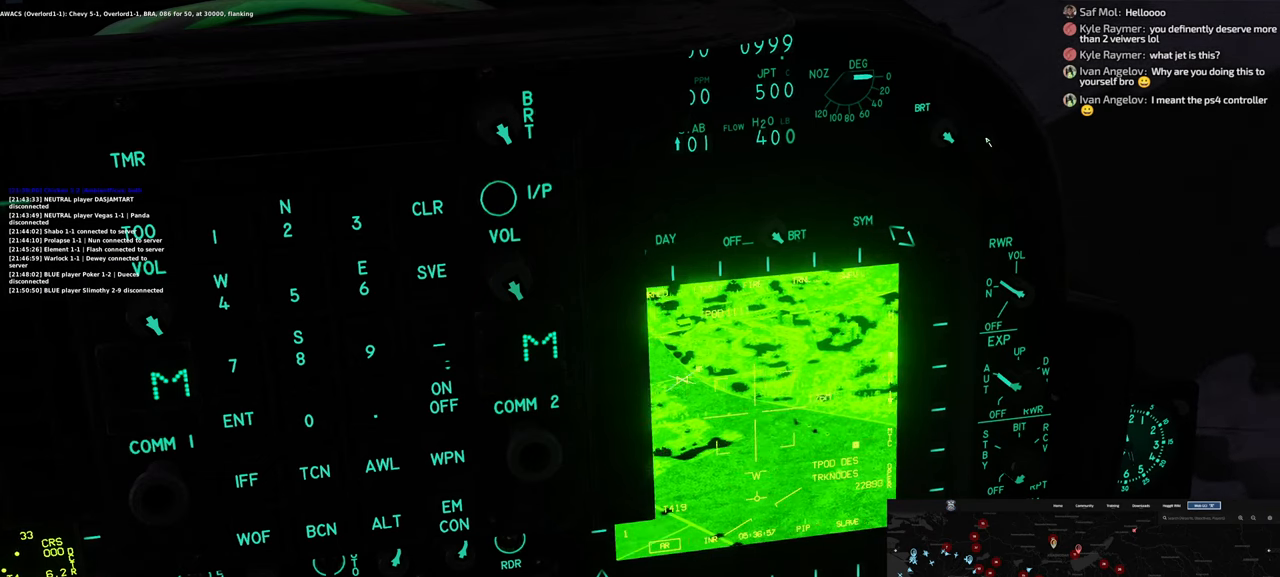
{"buttons": ["L1"], "left_stick": "center", "right_stick": "center", "events": [[150, "right_stick", "center"]]}
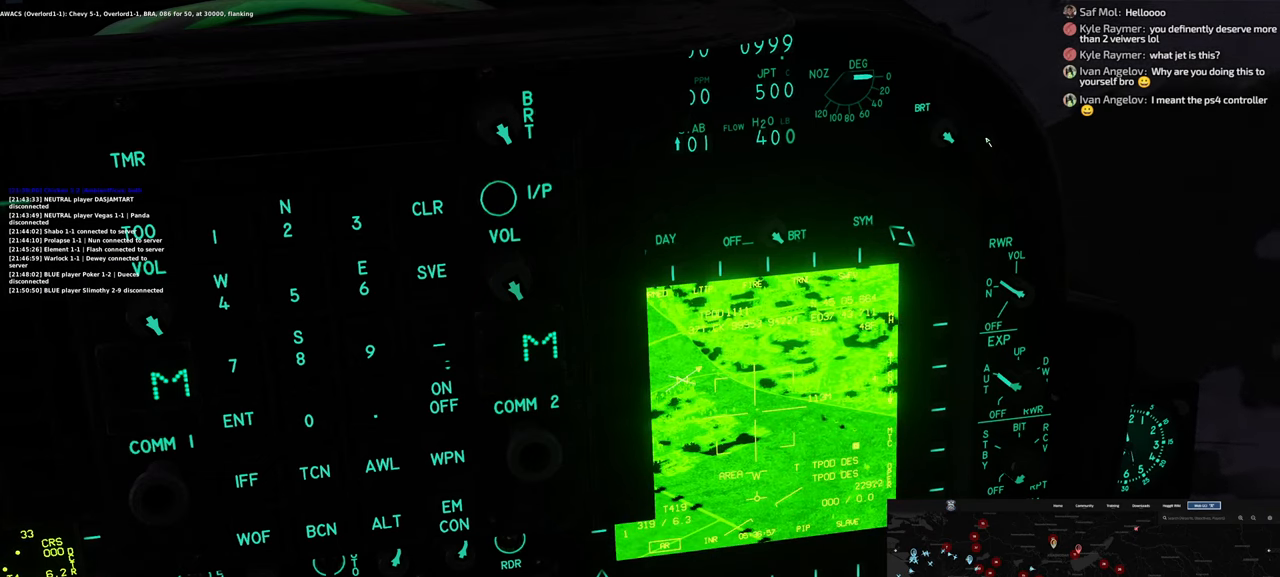
{"buttons": ["L1"], "left_stick": "center", "right_stick": "center", "events": []}
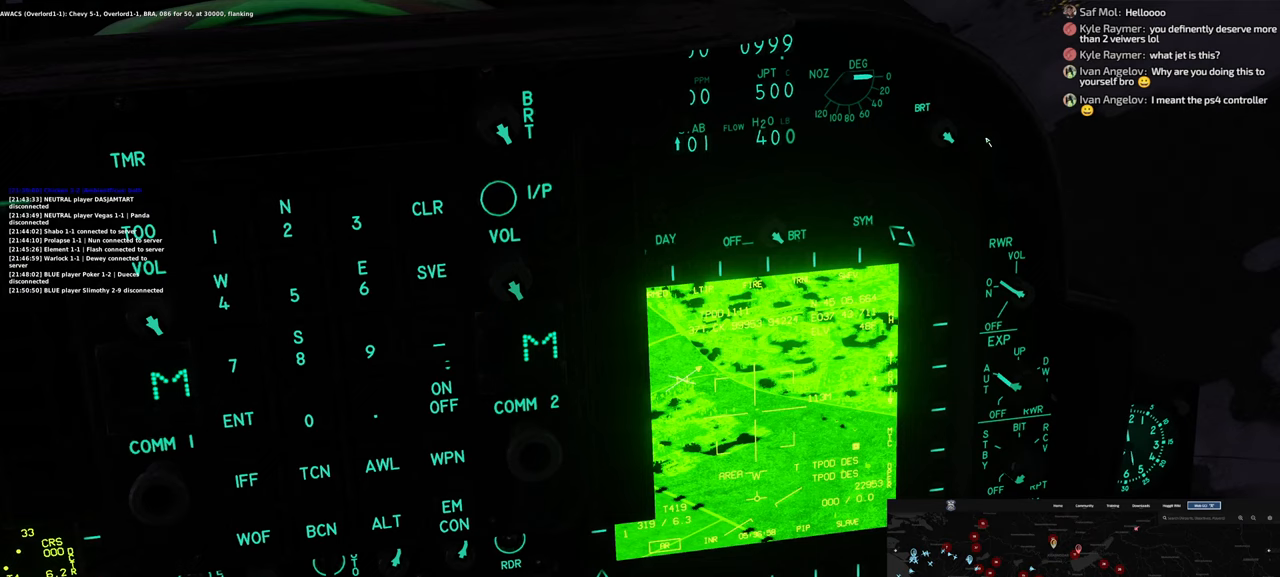
{"buttons": ["L1"], "left_stick": "center", "right_stick": "center", "events": []}
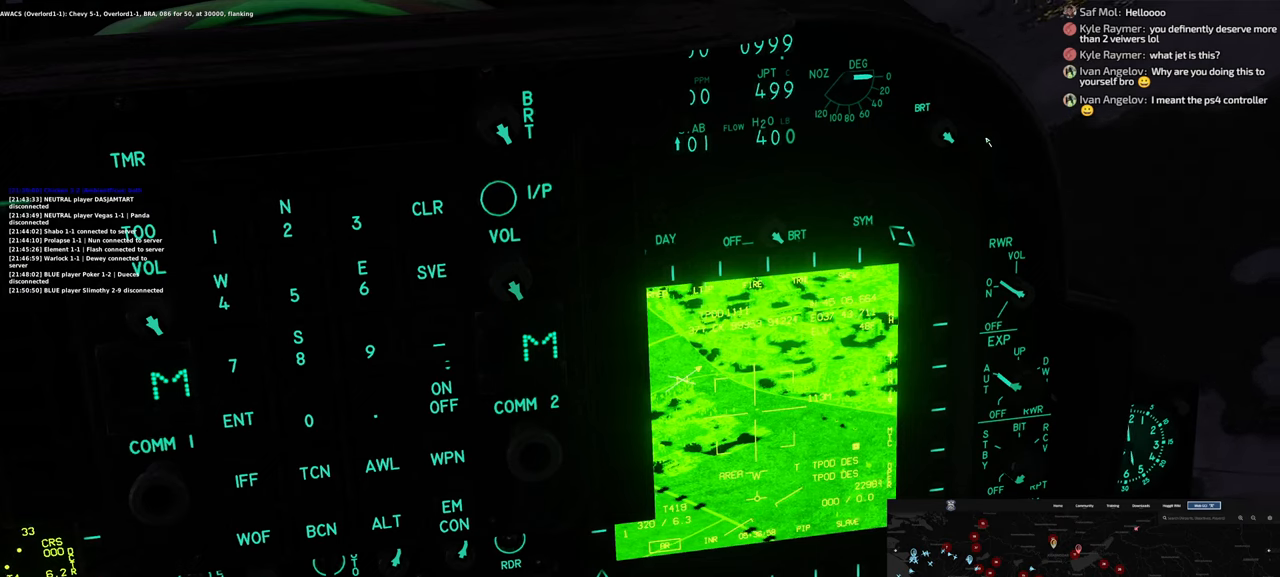
{"buttons": ["L1"], "left_stick": "center", "right_stick": "center", "events": []}
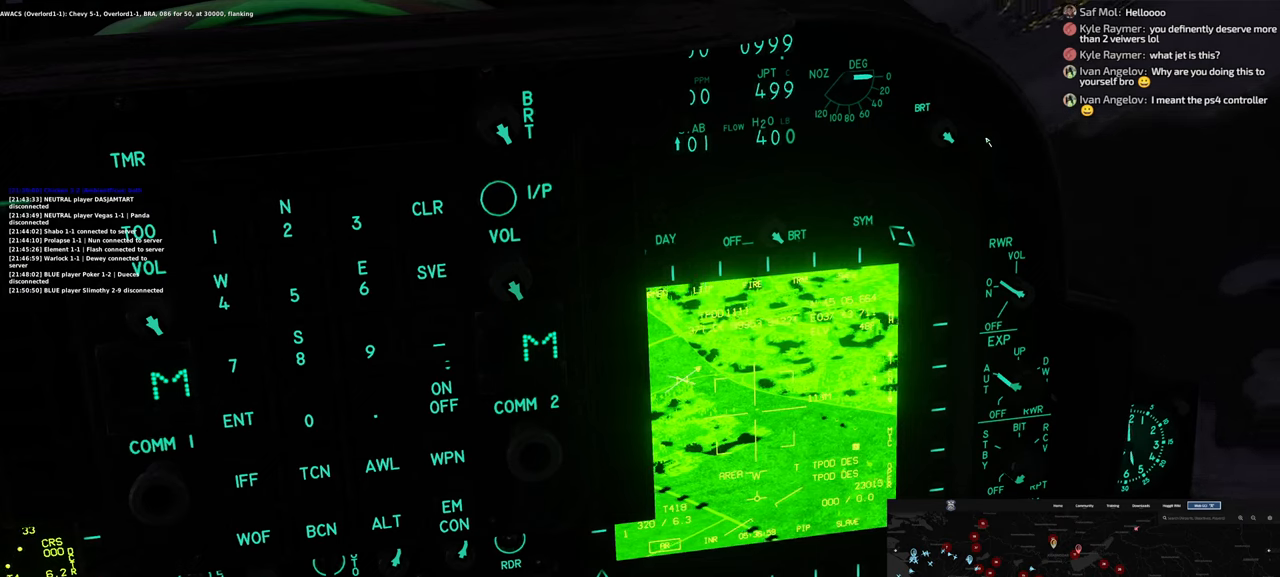
{"buttons": ["L1"], "left_stick": "center", "right_stick": "center", "events": []}
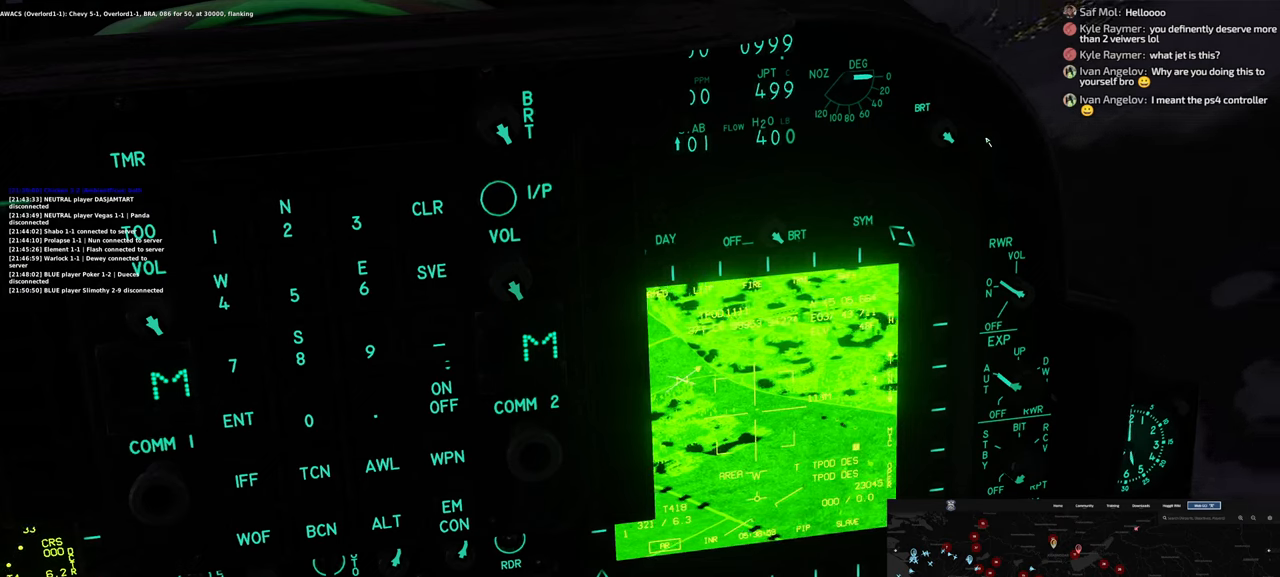
{"buttons": ["R1"], "left_stick": "center", "right_stick": "center", "events": [[100, "L1", "up"], [200, "R1", "down"], [333, "DPAD_LEFT", "down"], [467, "DPAD_LEFT", "up"]]}
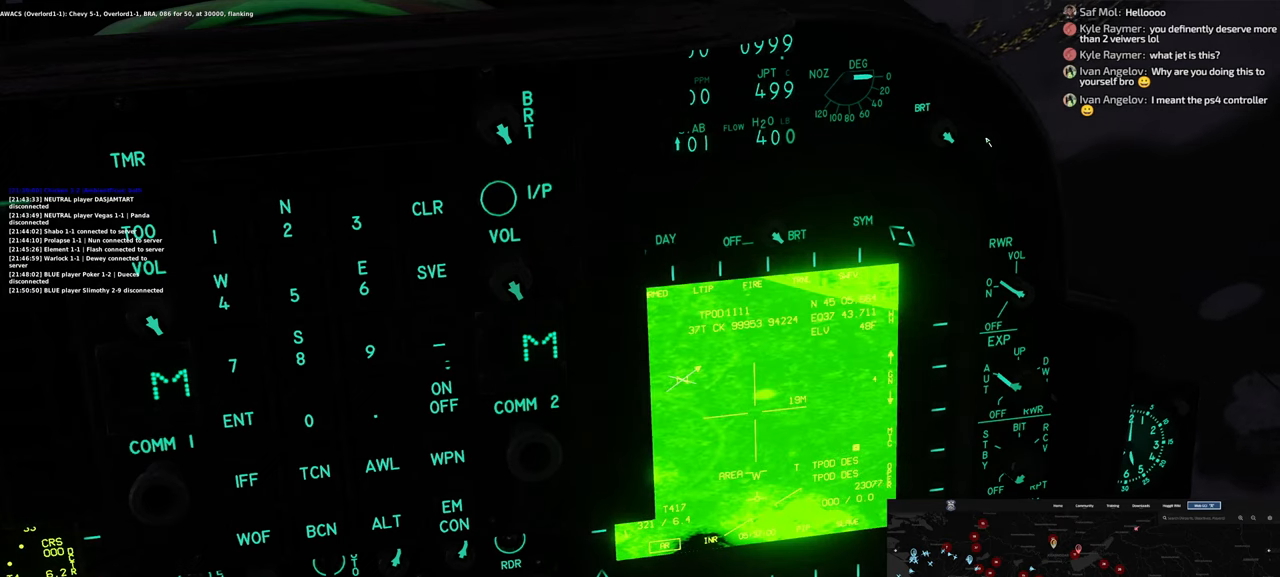
{"buttons": ["L1"], "left_stick": "center", "right_stick": "center", "events": [[50, "R1", "up"], [100, "L1", "down"], [417, "right_stick", "up"], [500, "right_stick", "center"]]}
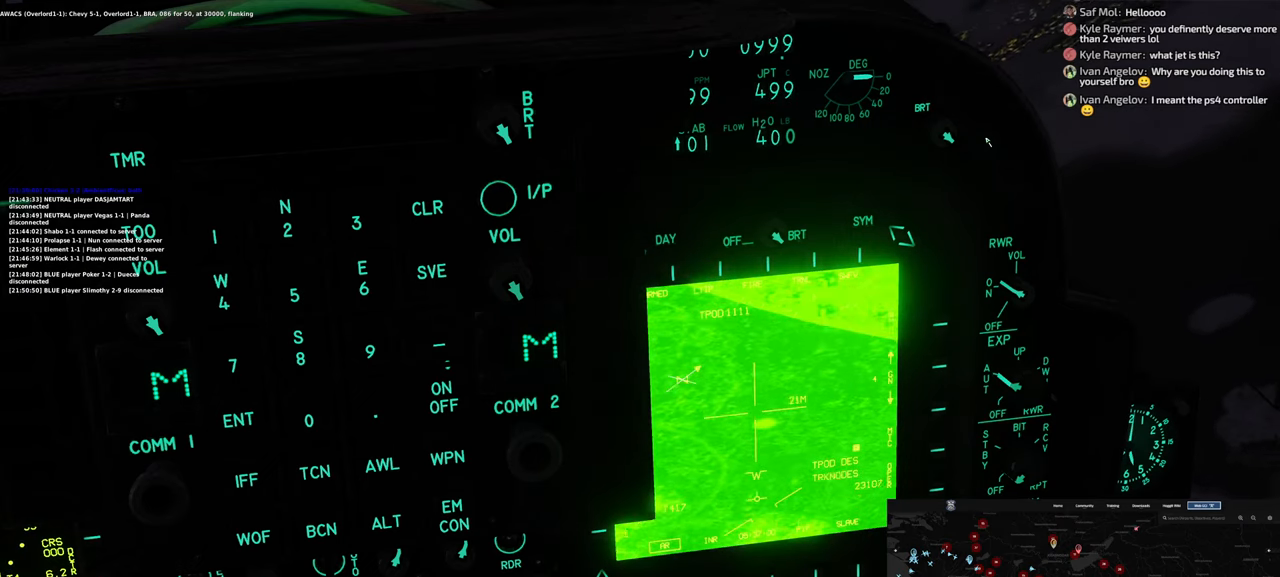
{"buttons": [], "left_stick": "center", "right_stick": "center", "events": [[433, "L1", "up"]]}
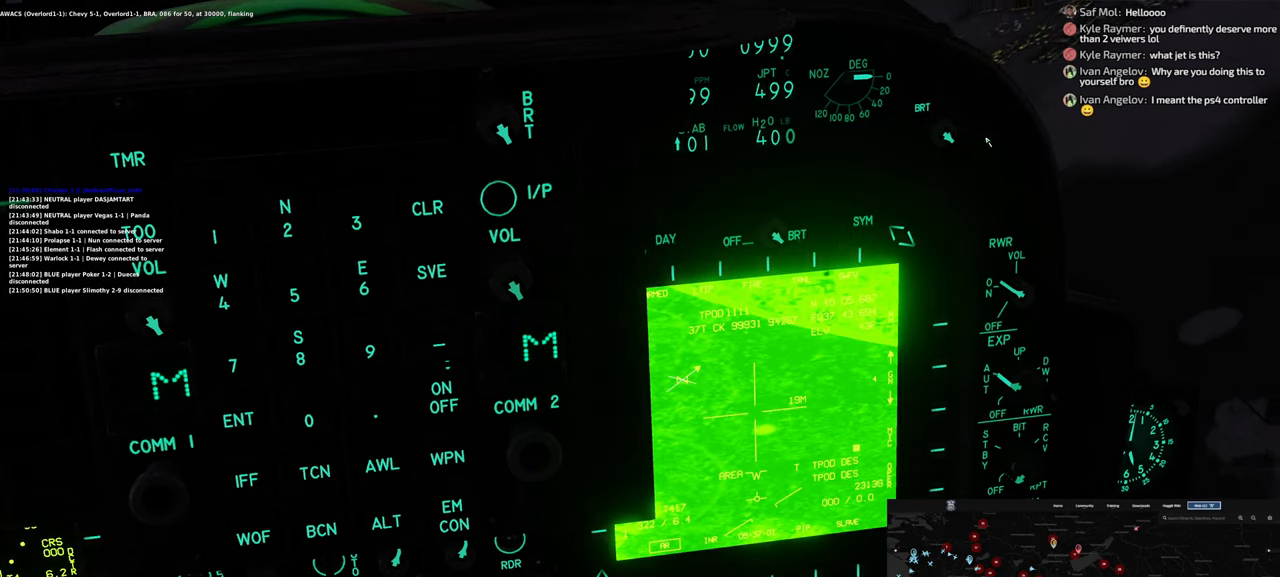
{"buttons": ["R1", "DPAD_LEFT"], "left_stick": "center", "right_stick": "center", "events": [[83, "R1", "down"], [500, "DPAD_LEFT", "down"]]}
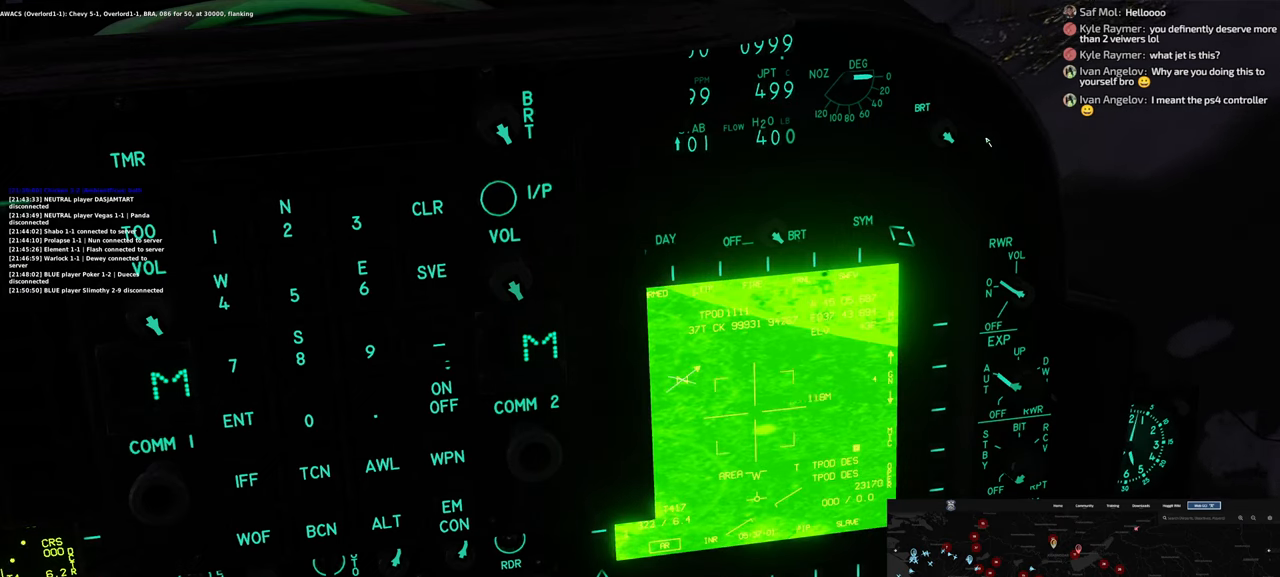
{"buttons": ["L1"], "left_stick": "center", "right_stick": "center", "events": [[150, "DPAD_LEFT", "up"], [250, "R1", "up"], [433, "L1", "down"]]}
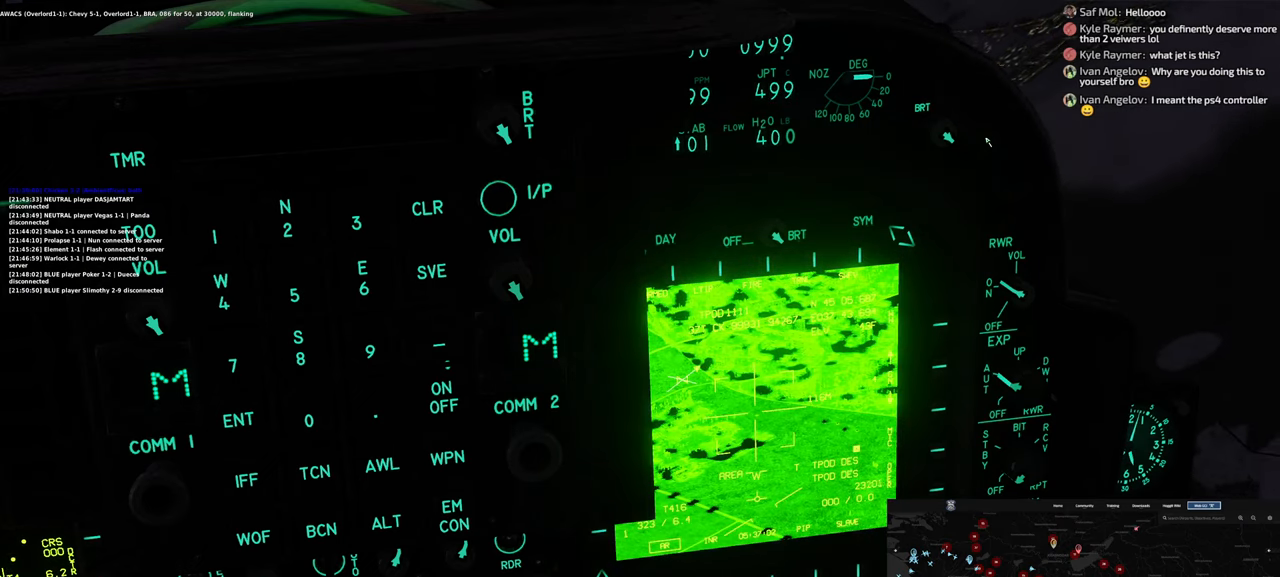
{"buttons": ["L1"], "left_stick": "center", "right_stick": "down-left", "events": [[300, "right_stick", "down-left"]]}